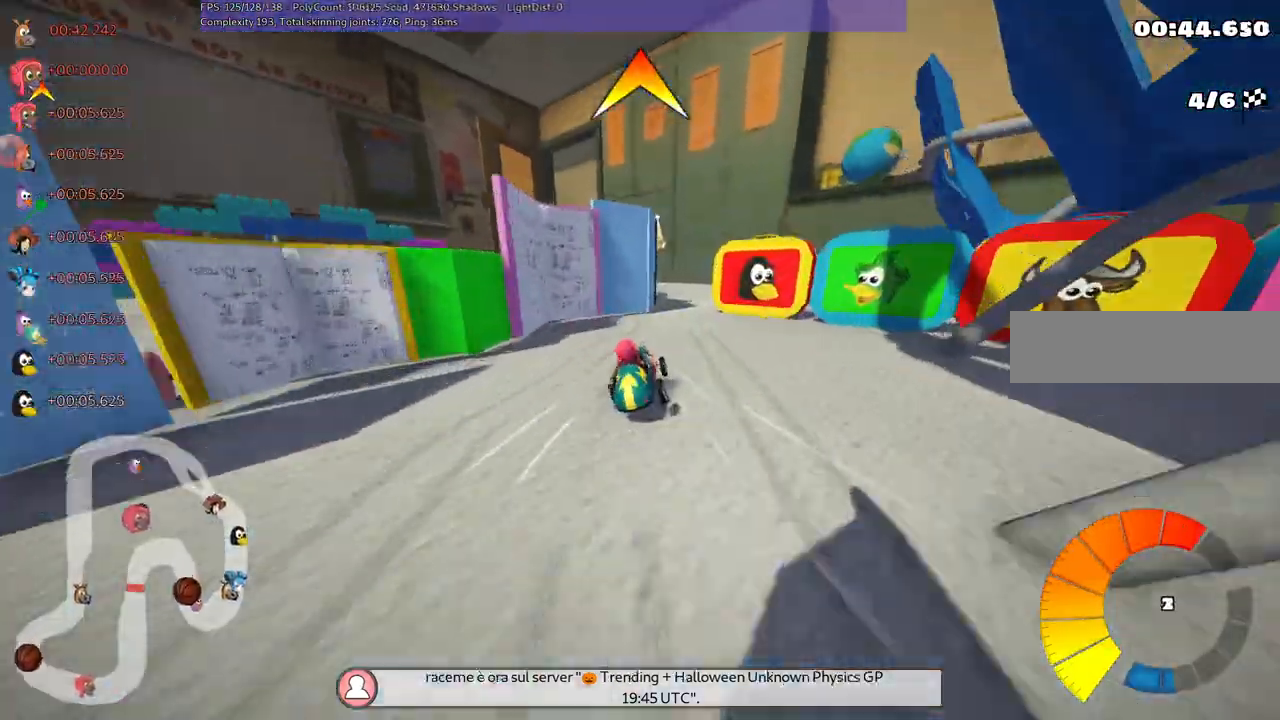
Gameplay with keyboard; each line is a JSON object with the keys held at the frame after it. "events" lists presses ("down") and releases ("up") of ".", "/", "alt_r", "b", "c", "comma", "ctrl_r", "d", "down", "f", "g", "h", "j", "k", "l", "left", "m", "n", "quote", "return", "right", "semicolon", "shift_r", "space", "super", "up" and "v" between this image and that frame as [ms after this image, input, new state], when the widget could be followed in between. No other keys are recorded. Mouse input is not recorded.
{"keys": ["m", "right", "up"]}
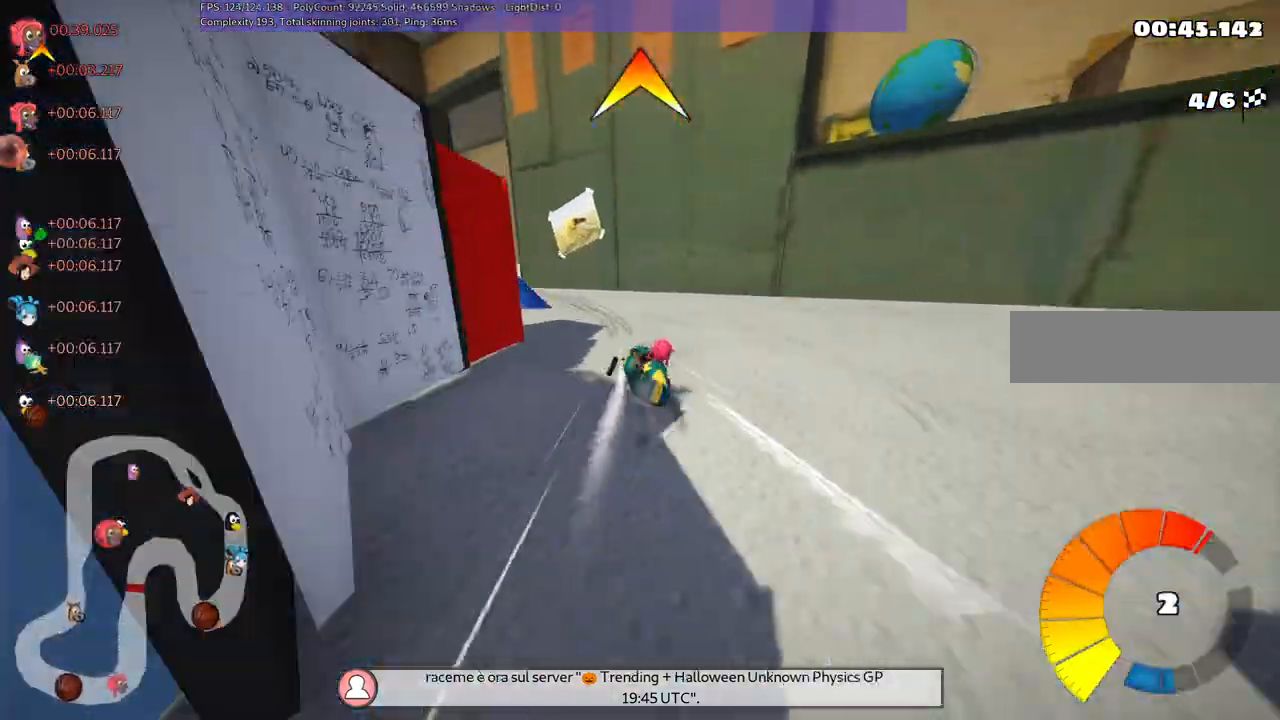
{"keys": ["m", "right", "up"]}
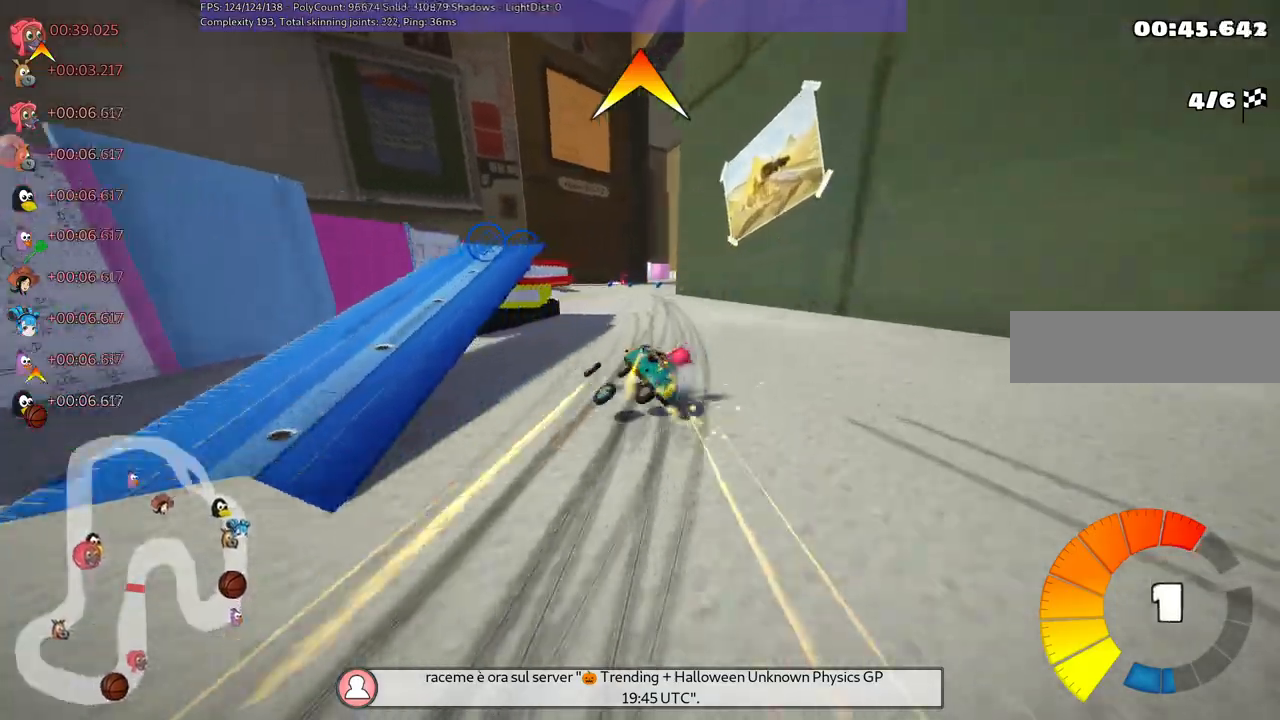
{"keys": ["n", "right", "up"], "events": [[500, "m", "up"], [500, "n", "down"]]}
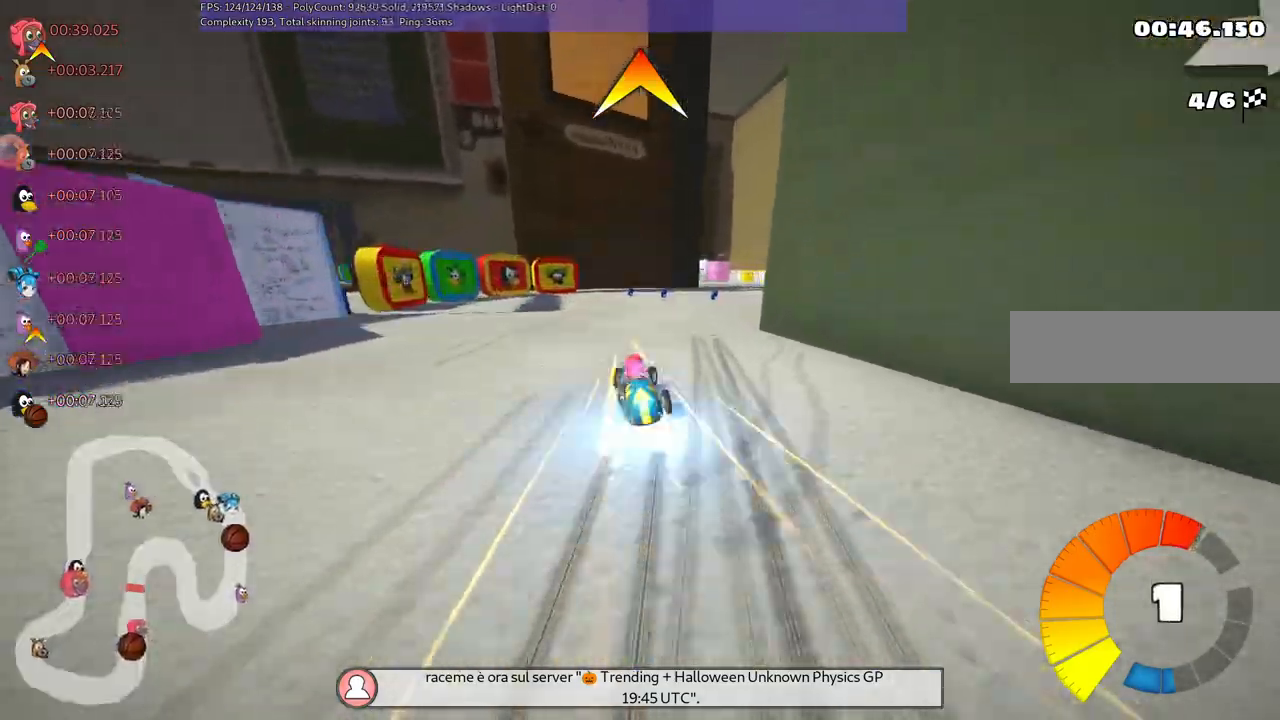
{"keys": ["up"], "events": [[200, "n", "up"], [200, "right", "up"], [333, "right", "down"], [383, "right", "up"]]}
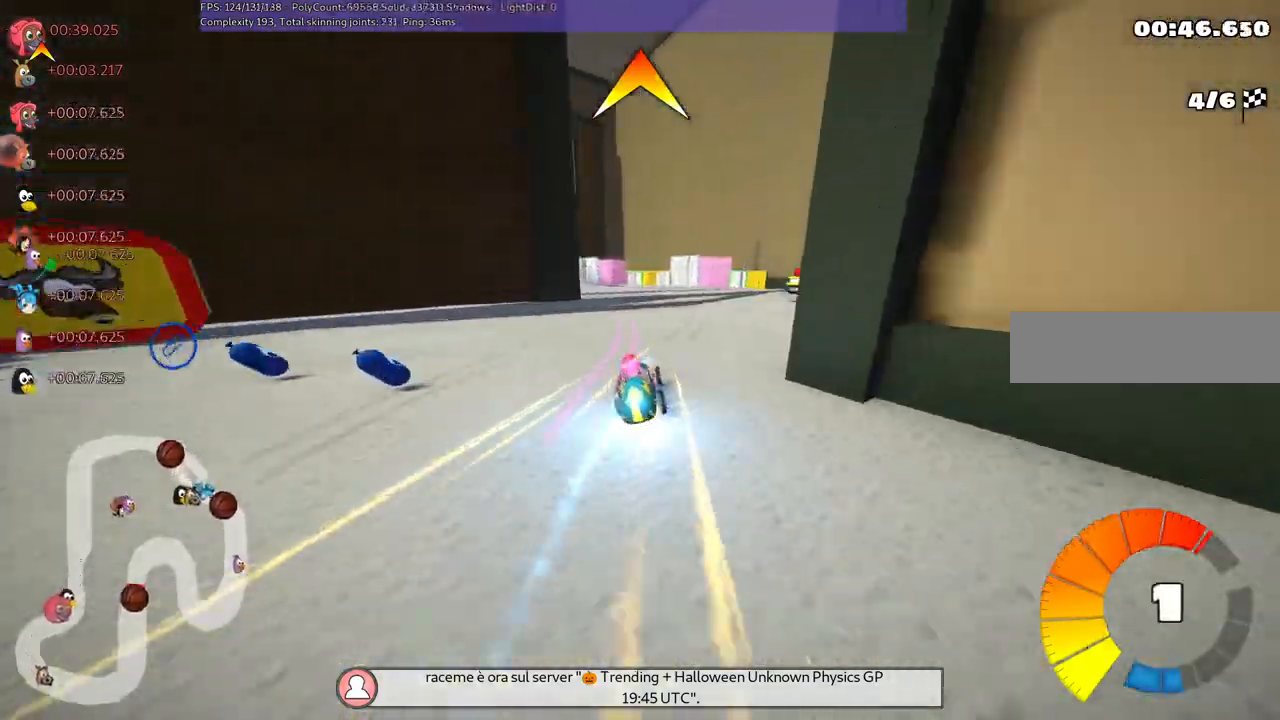
{"keys": ["left", "m", "up"], "events": [[250, "left", "down"], [250, "m", "down"]]}
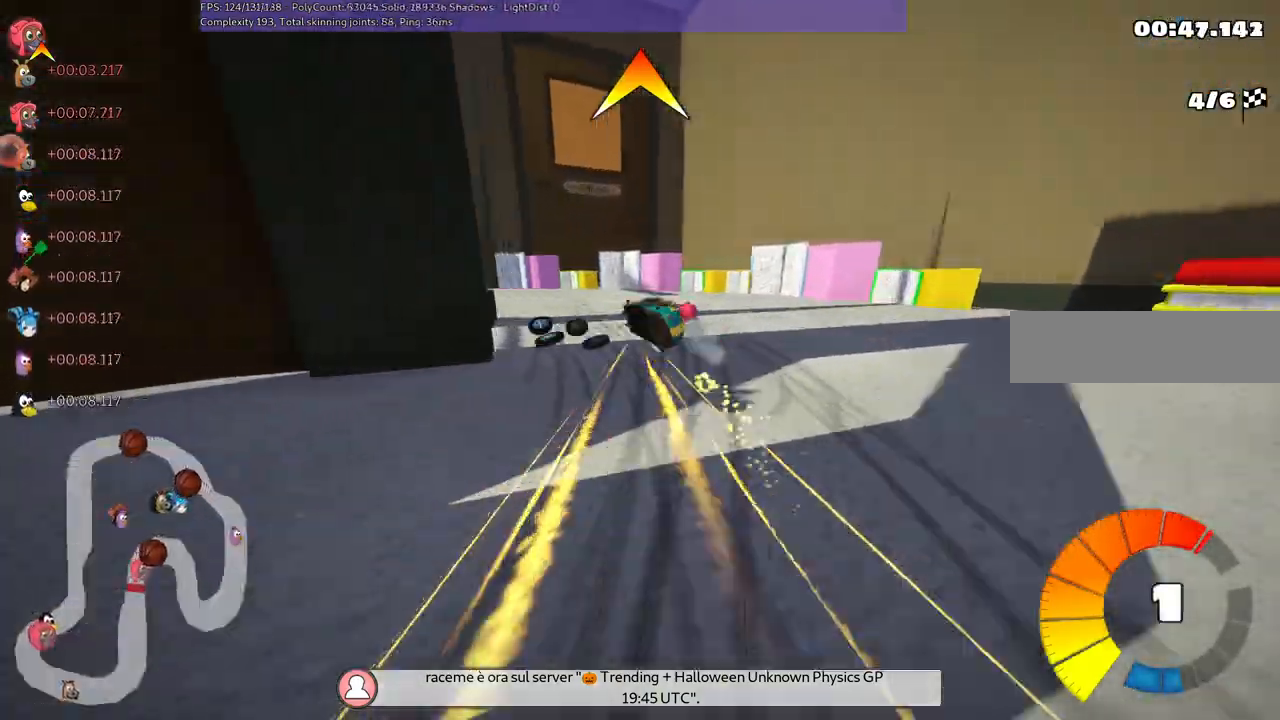
{"keys": ["left", "m", "up"], "events": [[83, "n", "down"], [133, "m", "up"], [217, "left", "up"], [217, "n", "up"], [267, "left", "down"], [267, "m", "down"]]}
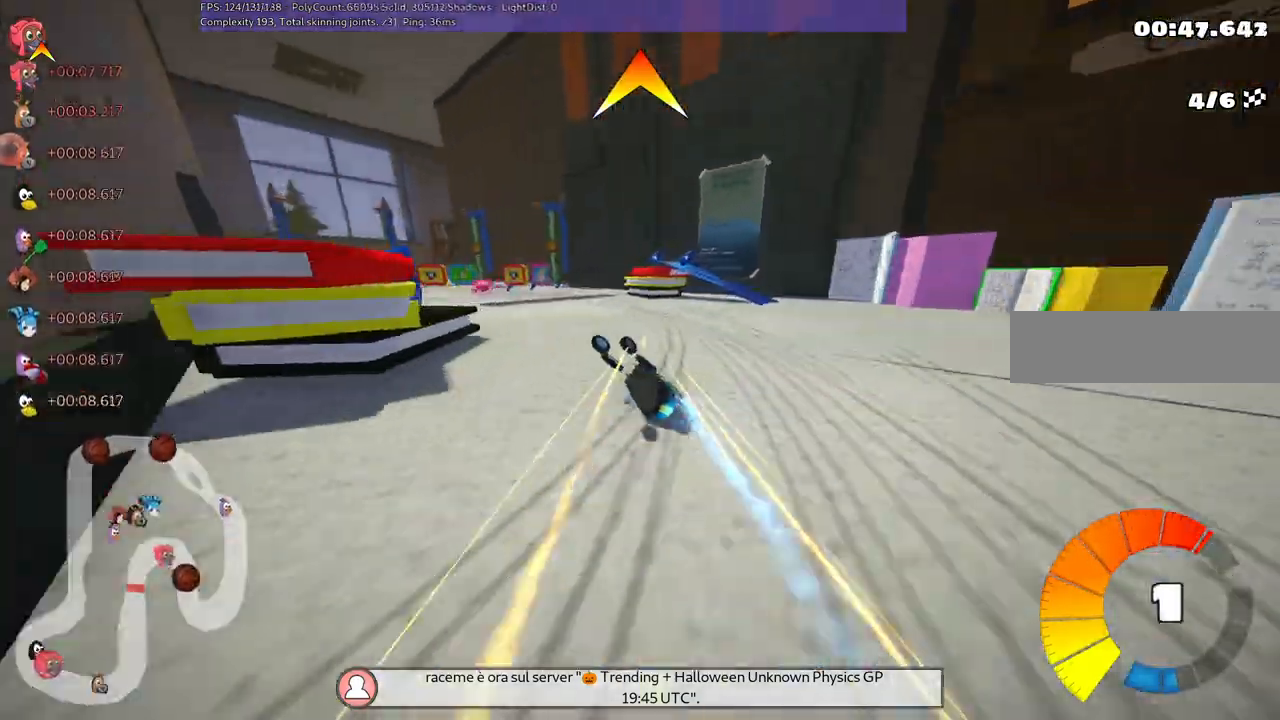
{"keys": ["left", "m", "right", "up"], "events": [[133, "right", "down"], [183, "left", "up"], [417, "left", "down"]]}
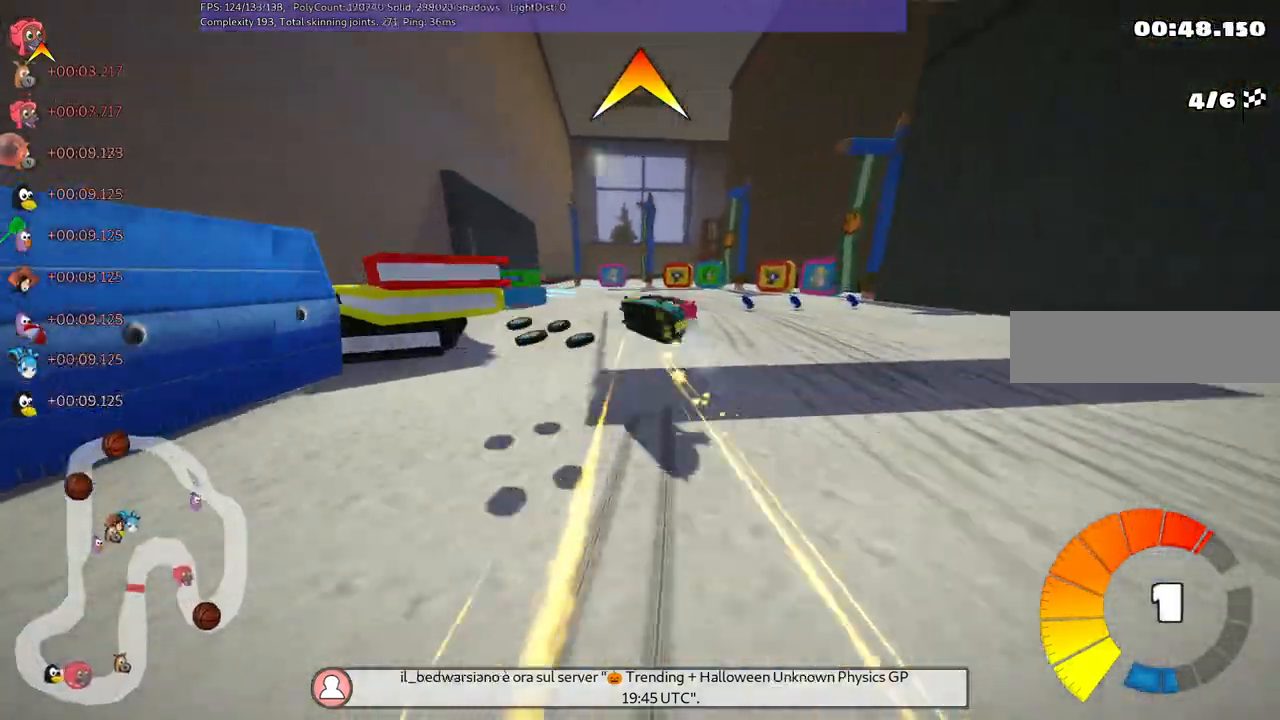
{"keys": ["left", "m", "right", "up"], "events": []}
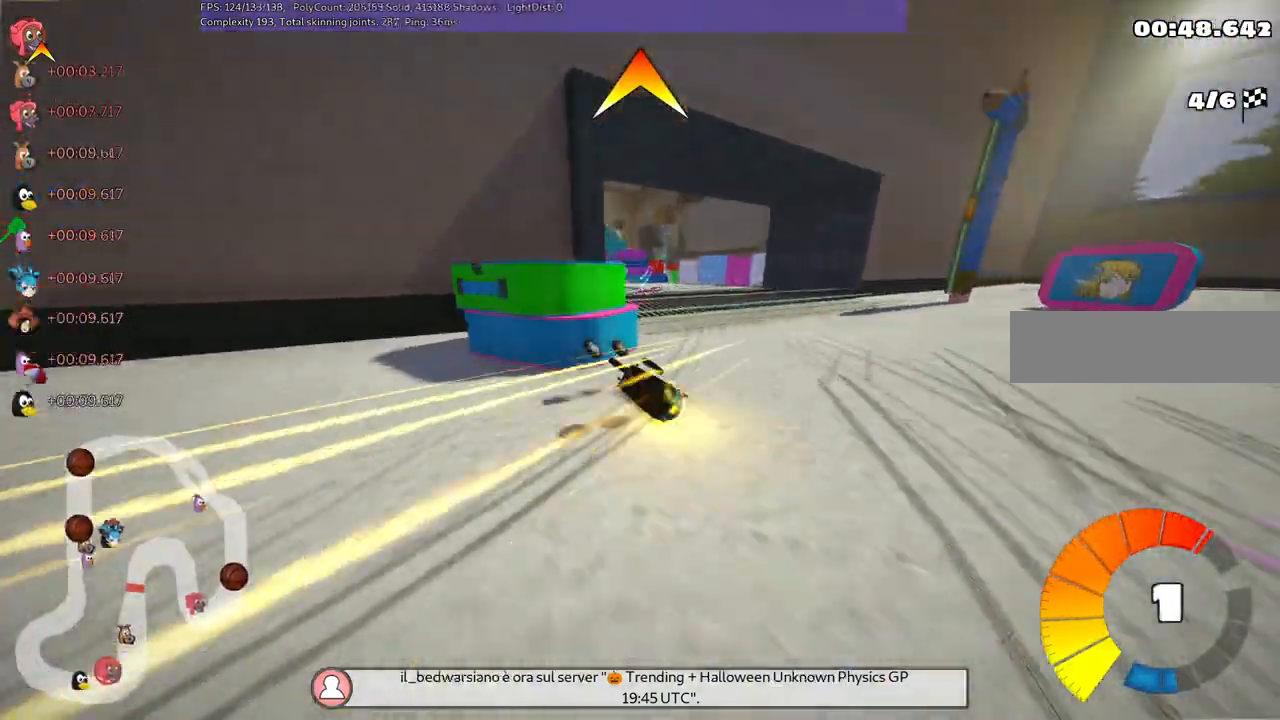
{"keys": ["right", "up"], "events": [[117, "right", "up"], [167, "n", "down"], [217, "left", "up"], [217, "m", "up"], [300, "n", "up"], [400, "right", "down"]]}
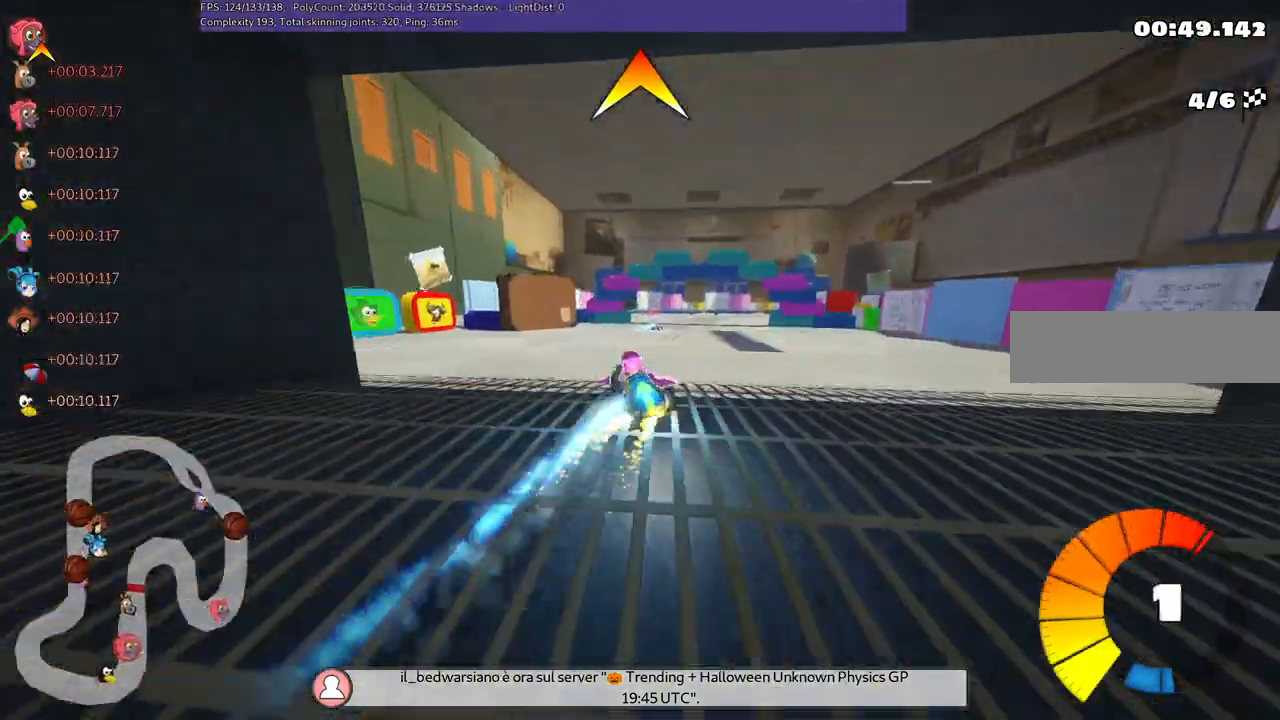
{"keys": ["up"], "events": [[317, "right", "up"]]}
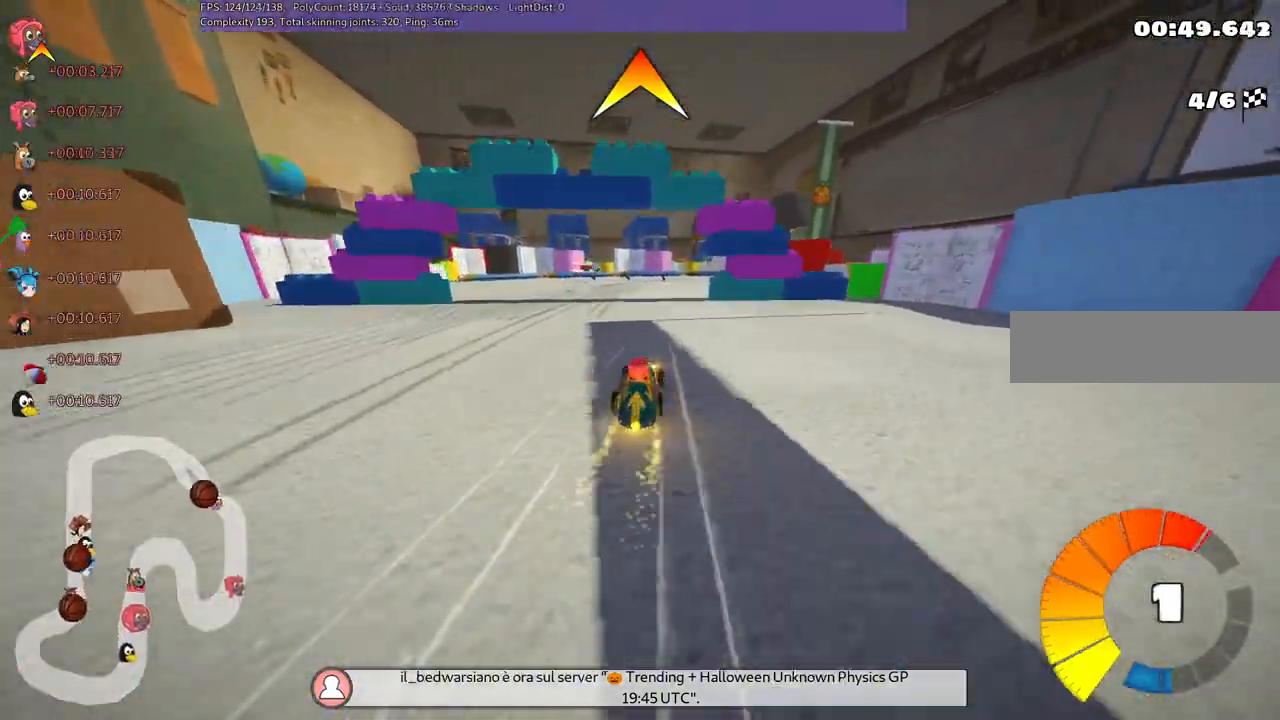
{"keys": ["m", "right"], "events": [[17, "left", "down"], [150, "left", "up"], [250, "m", "down"], [250, "right", "down"], [283, "up", "up"]]}
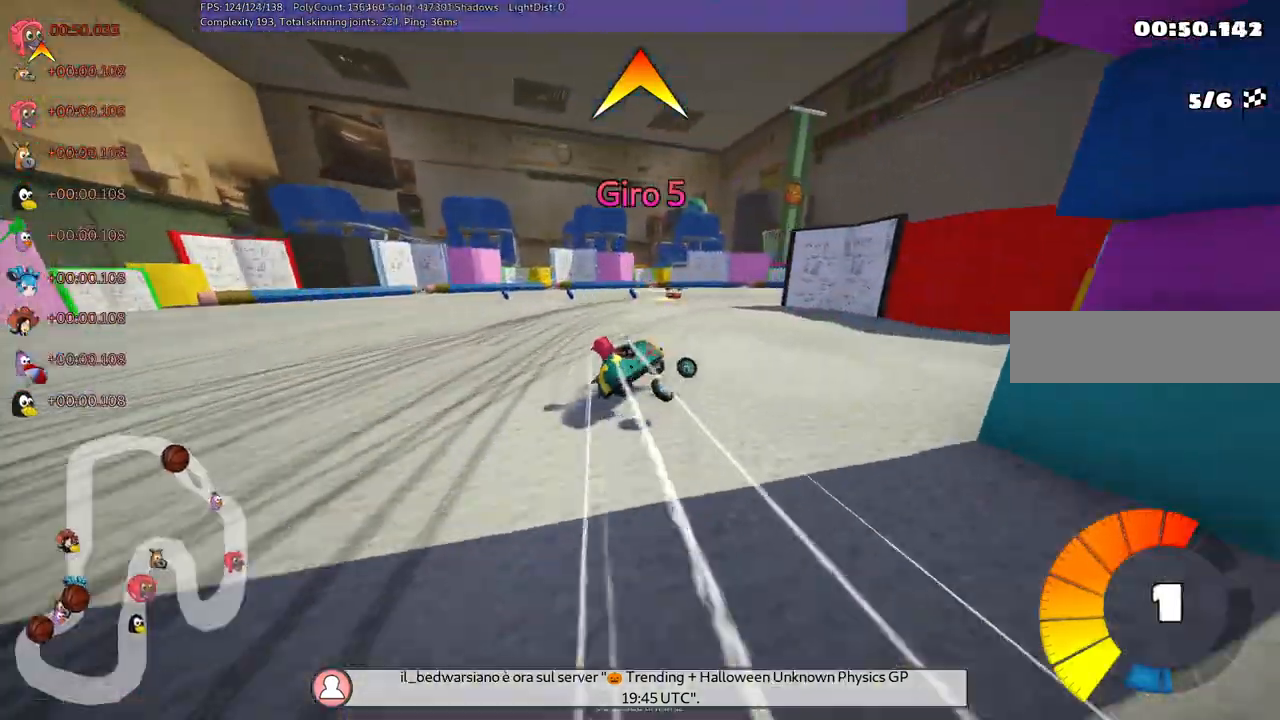
{"keys": ["right"], "events": [[33, "left", "down"], [167, "left", "up"], [400, "m", "up"]]}
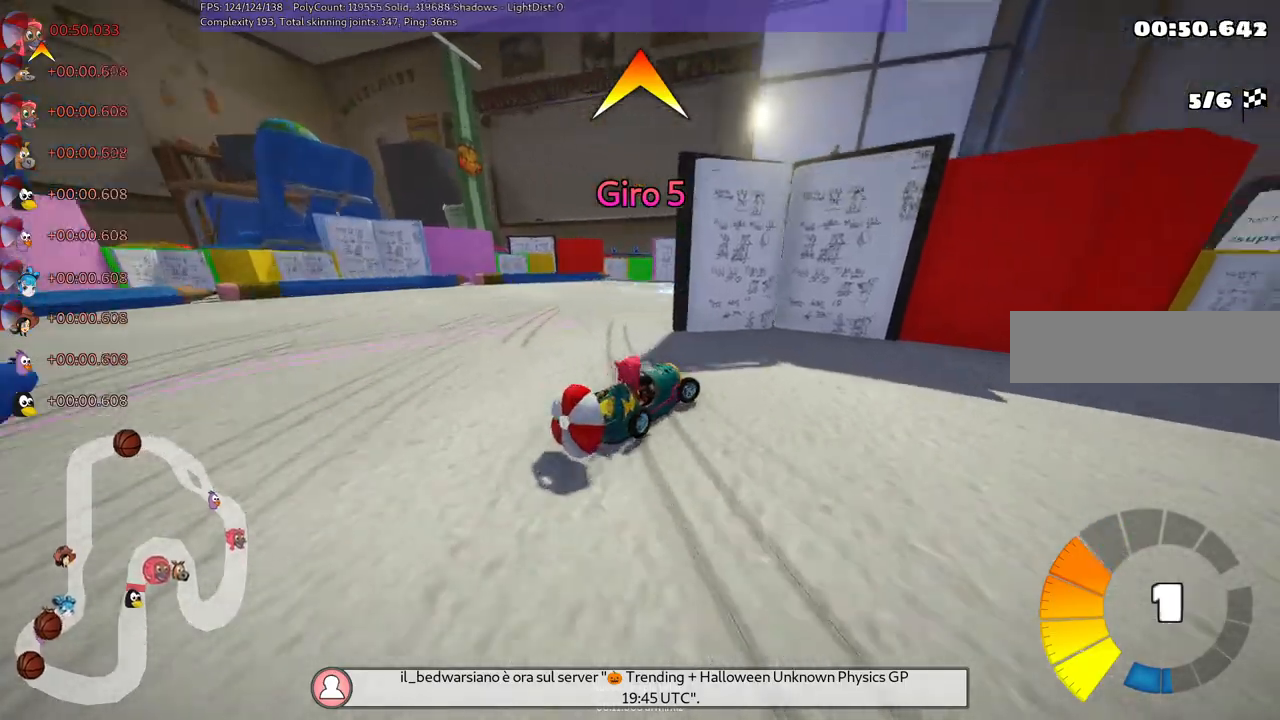
{"keys": ["down", "right"], "events": [[83, "up", "down"], [133, "right", "up"], [183, "left", "down"], [233, "up", "up"], [317, "down", "down"], [317, "left", "up"], [317, "right", "down"], [367, "right", "up"], [417, "right", "down"]]}
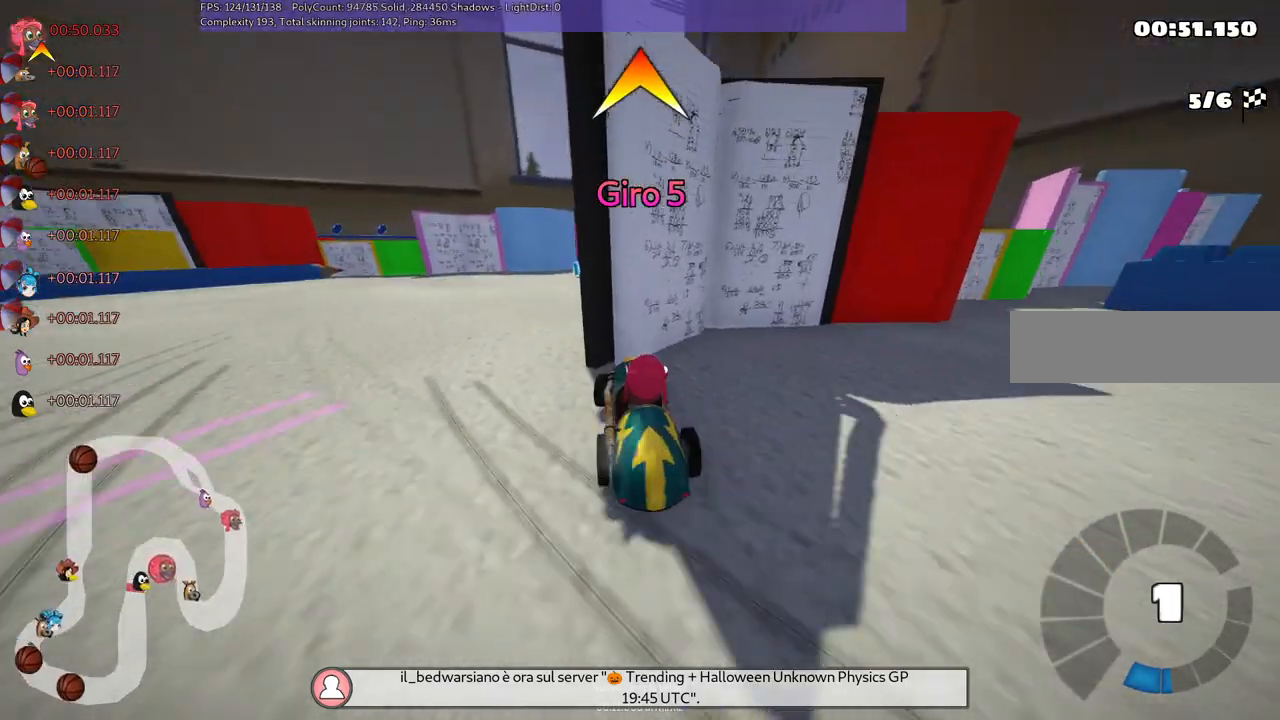
{"keys": ["m", "right", "up"]}
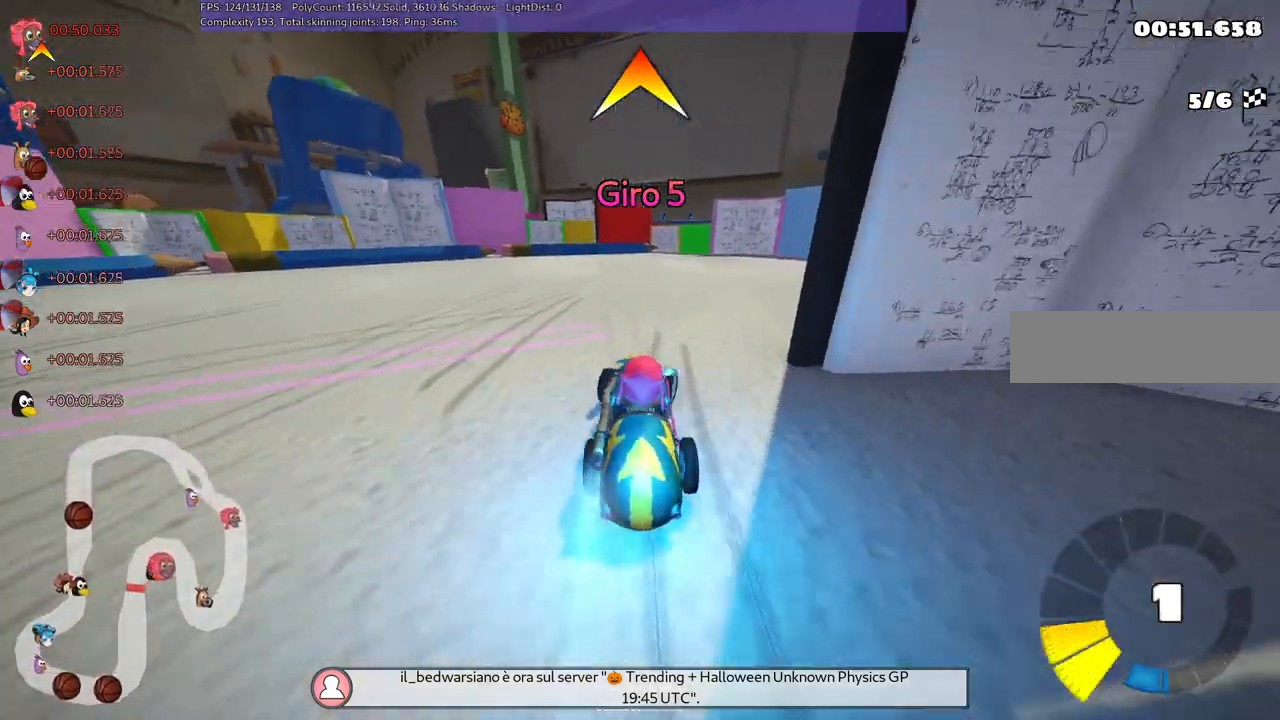
{"keys": ["right", "up"], "events": [[450, "m", "up"]]}
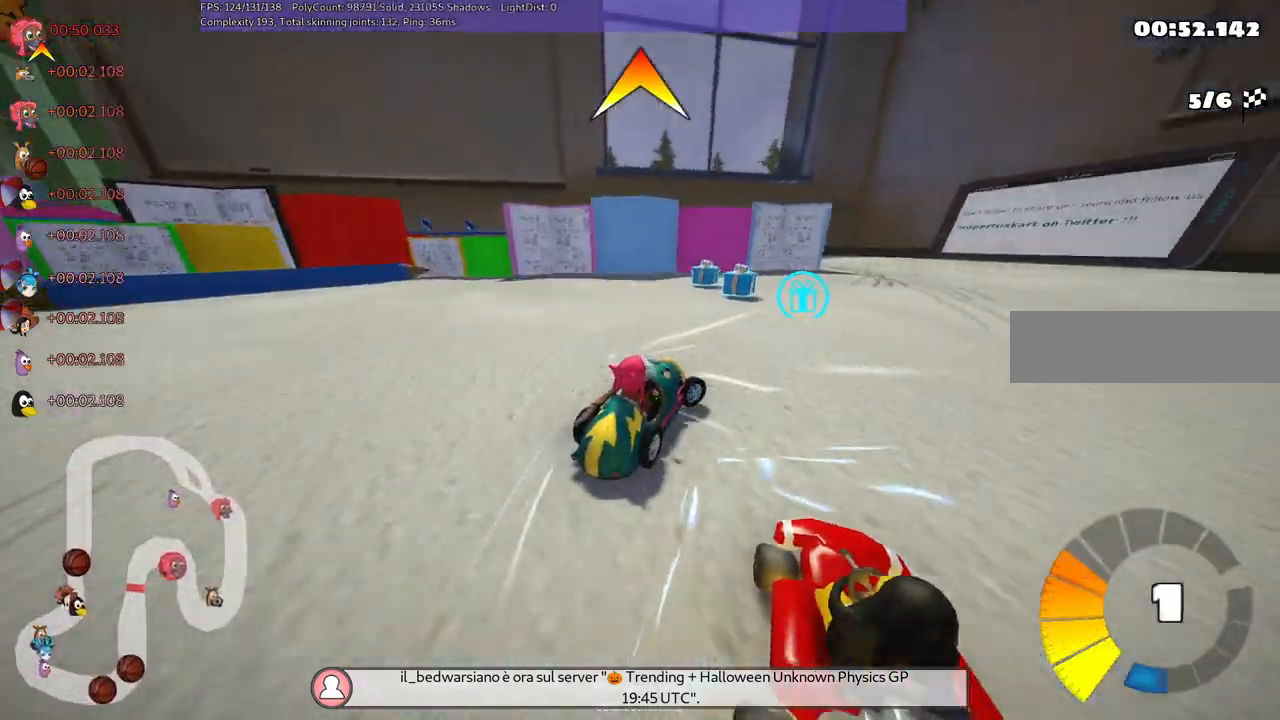
{"keys": ["left", "m", "up"], "events": [[83, "space", "down"], [233, "space", "up"], [317, "right", "up"], [417, "left", "down"], [417, "m", "down"]]}
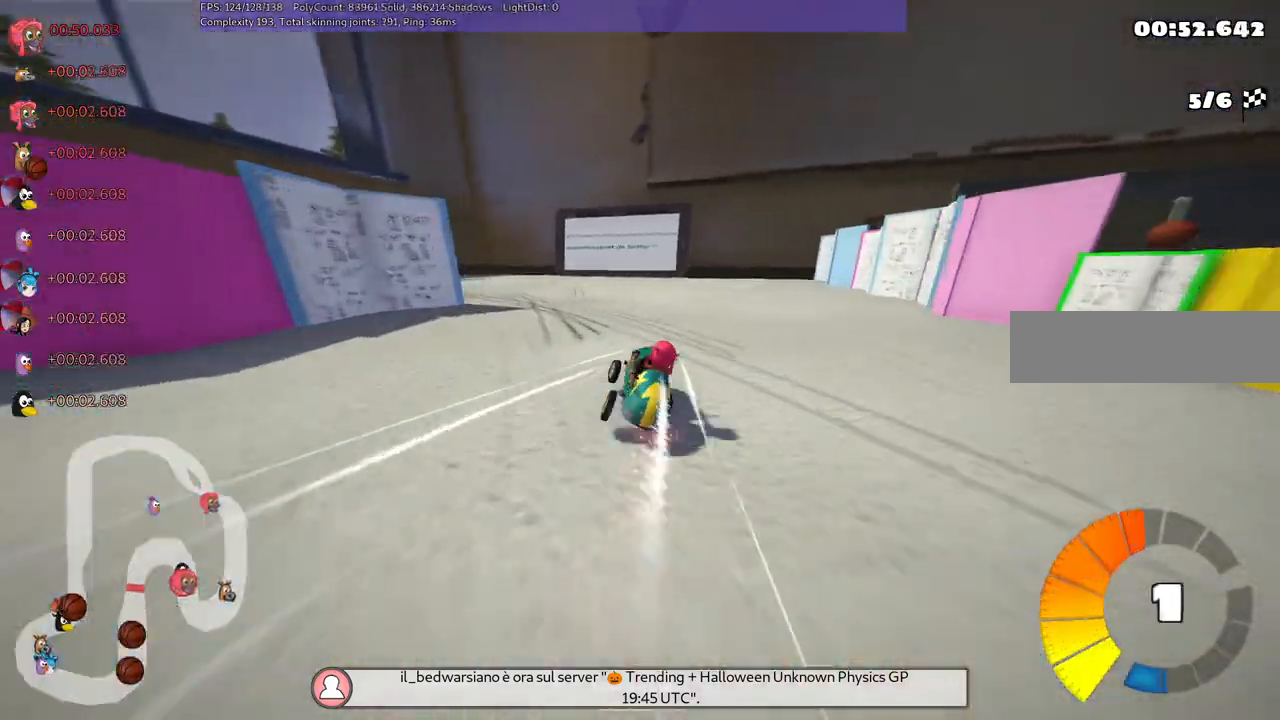
{"keys": ["left", "m", "up"], "events": [[283, "m", "up"], [283, "n", "down"], [483, "m", "down"], [483, "n", "up"]]}
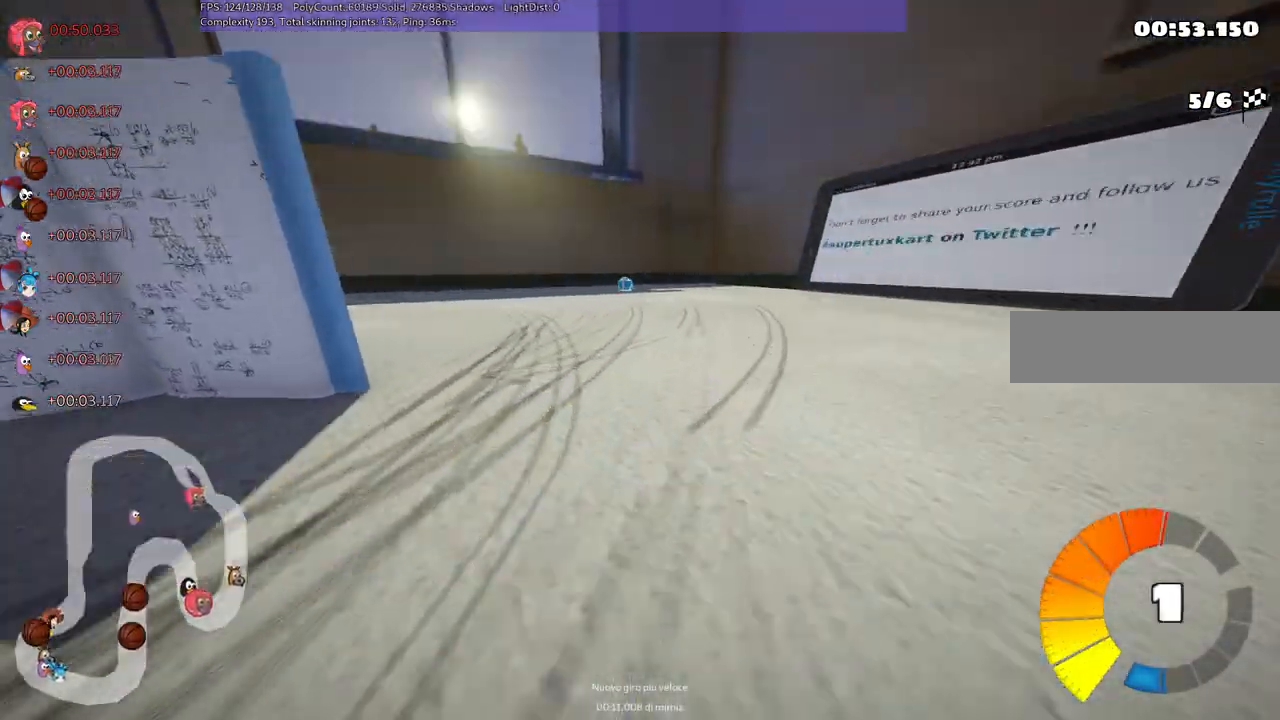
{"keys": ["left", "m", "up"], "events": [[300, "m", "up"], [450, "m", "down"]]}
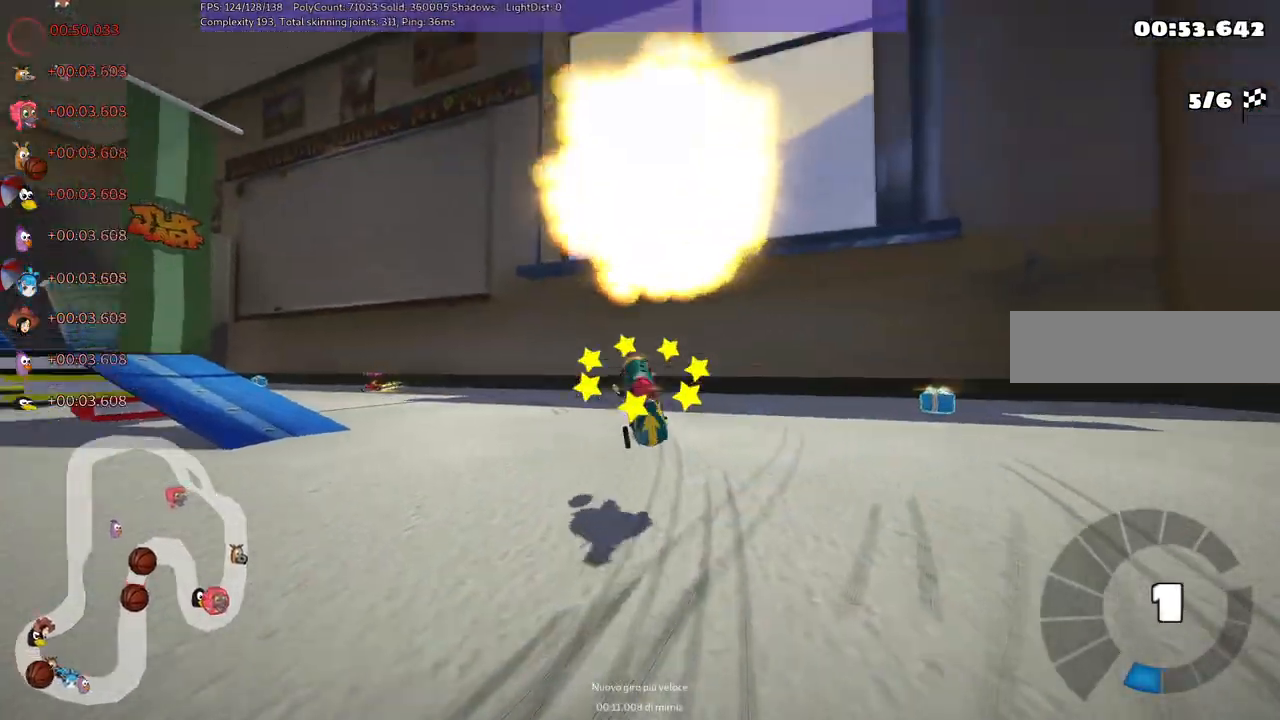
{"keys": ["left", "up"], "events": [[50, "right", "down"], [133, "left", "up"], [267, "left", "down"], [333, "right", "up"], [417, "m", "up"]]}
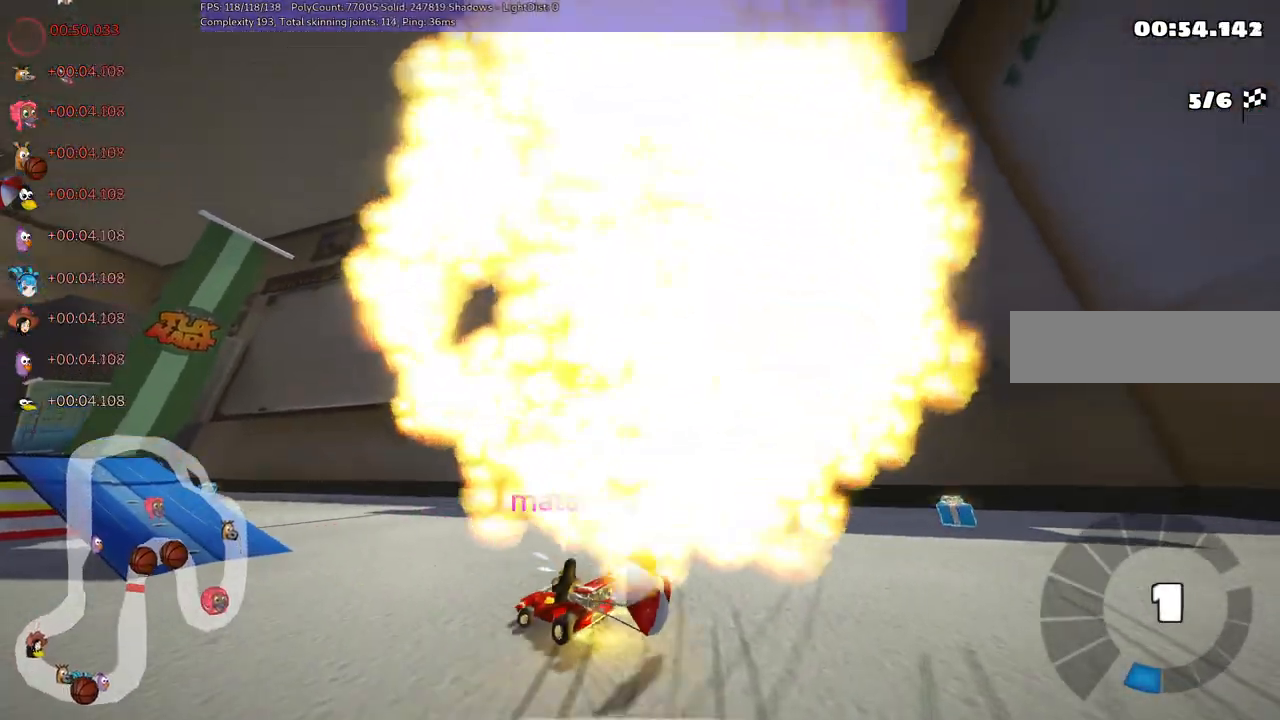
{"keys": ["left", "up"], "events": []}
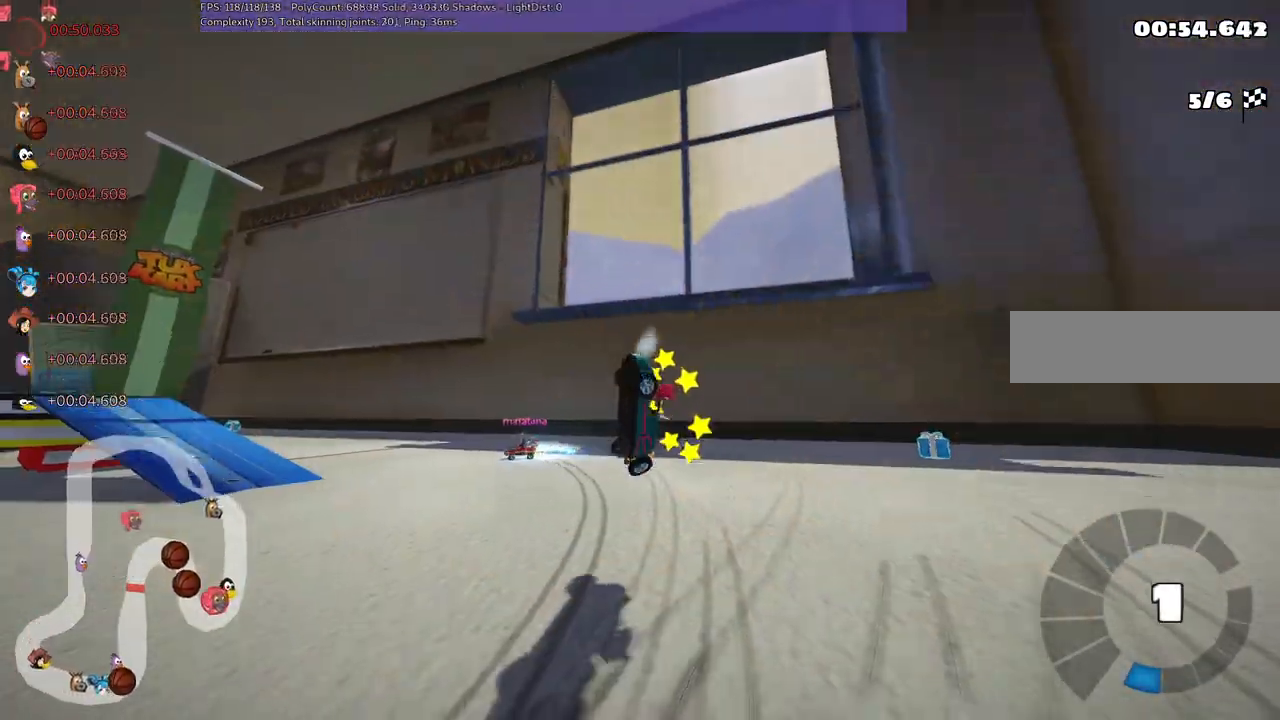
{"keys": ["left", "n", "up"], "events": [[250, "n", "down"]]}
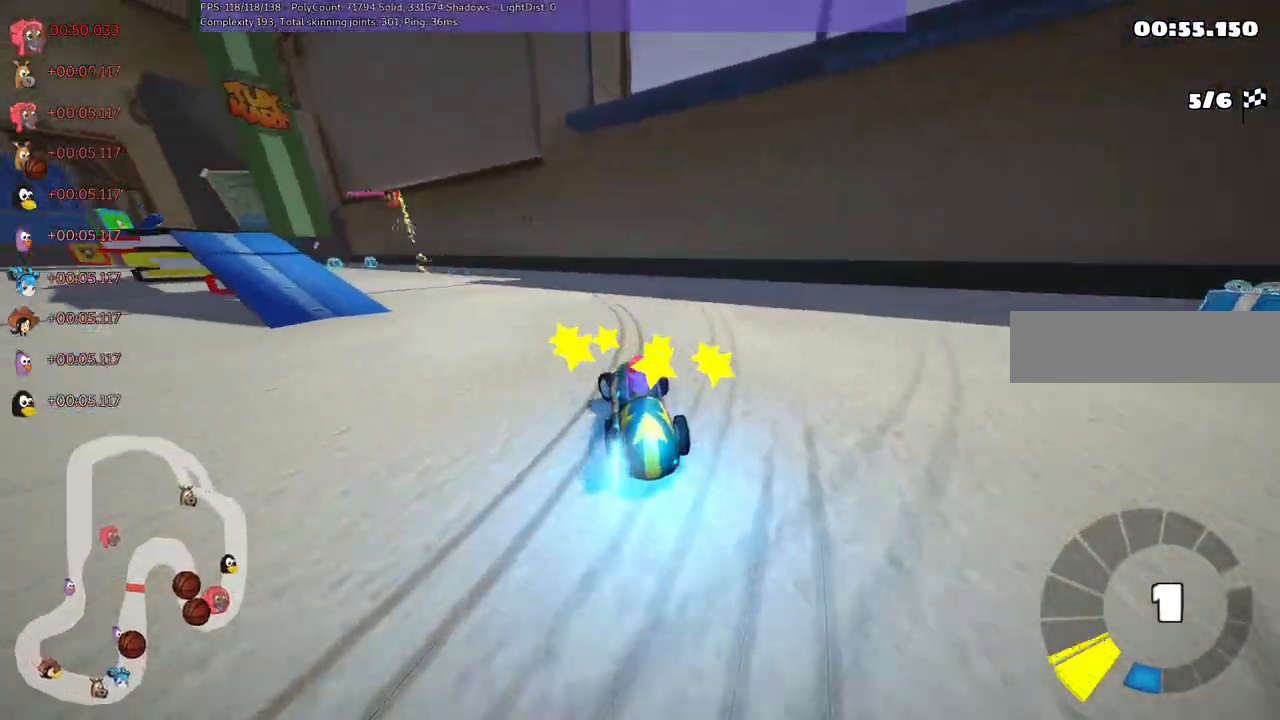
{"keys": ["up"], "events": [[183, "left", "up"], [367, "n", "up"]]}
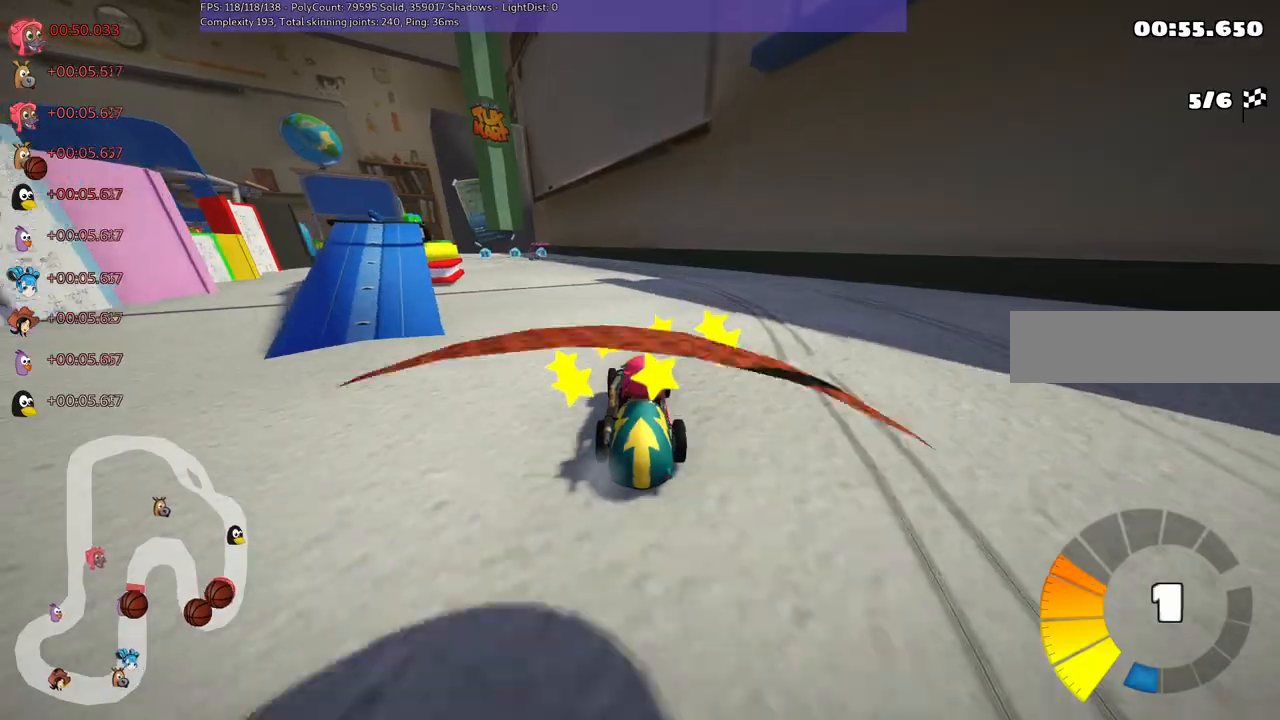
{"keys": ["m", "right", "up"], "events": [[17, "right", "down"], [150, "left", "down"], [150, "right", "up"], [200, "m", "down"], [350, "left", "up"], [350, "right", "down"]]}
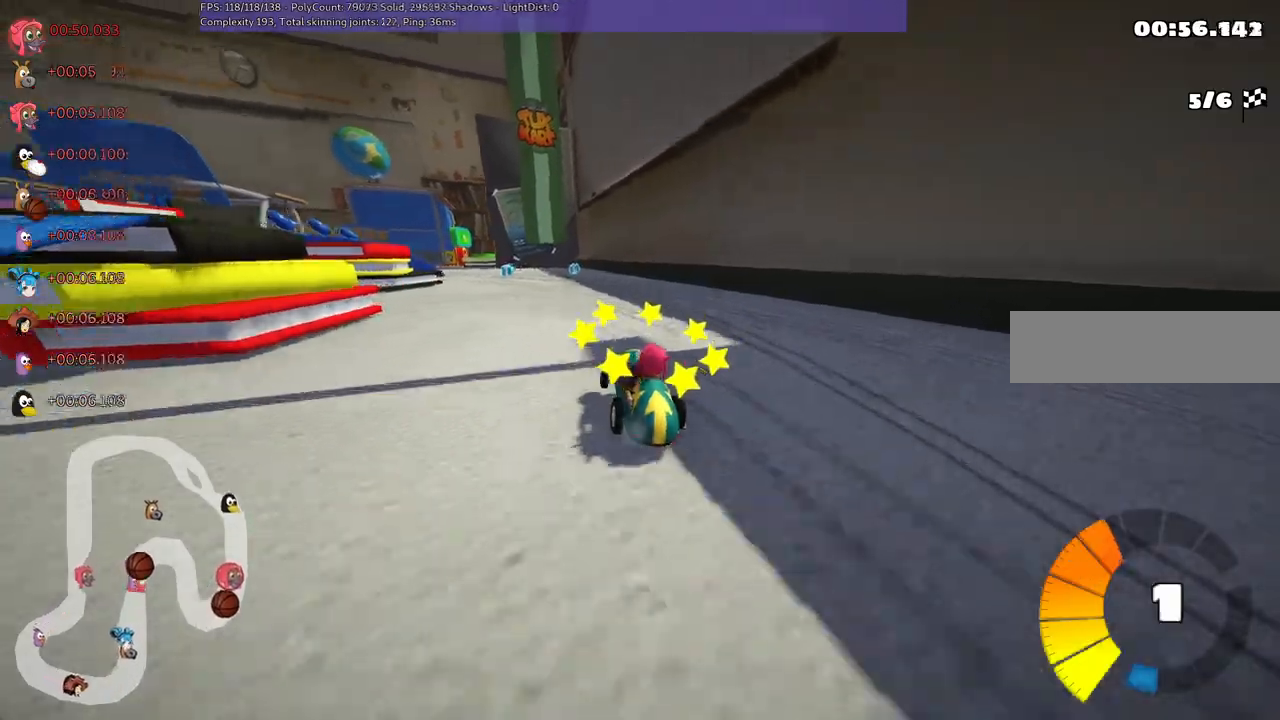
{"keys": ["left", "m", "right", "up"], "events": [[67, "left", "down"], [250, "left", "up"], [400, "left", "down"]]}
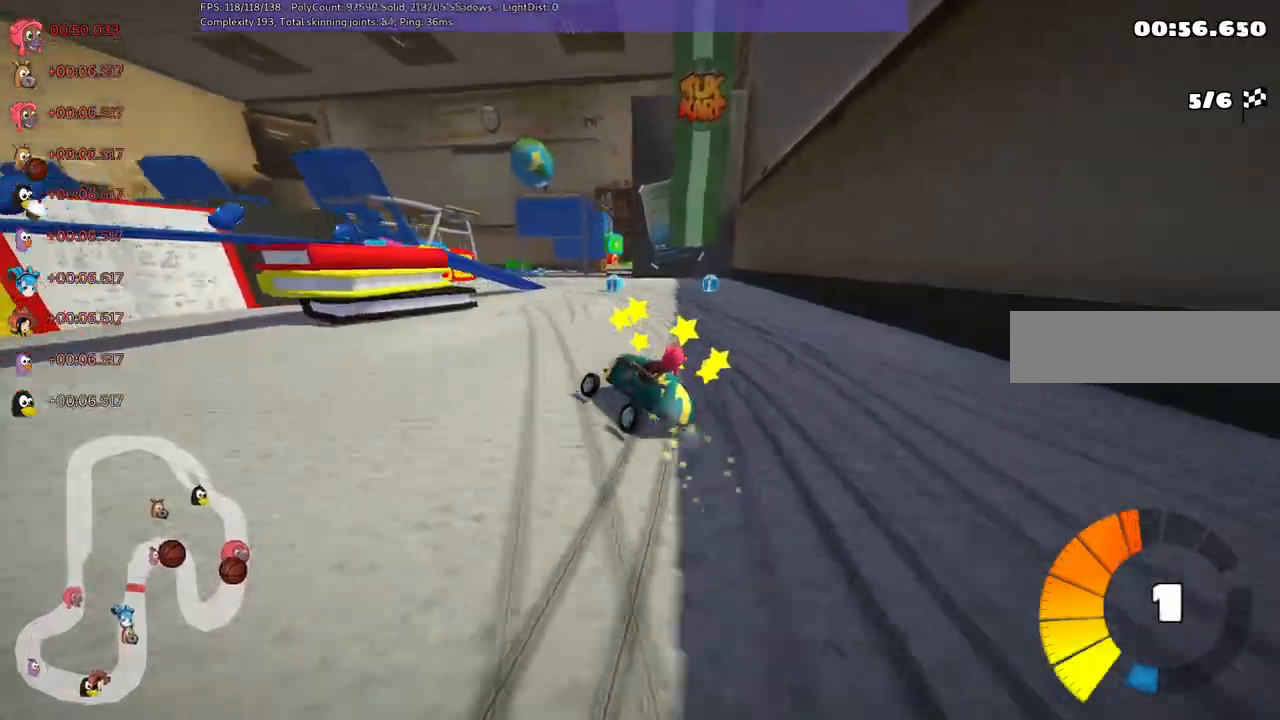
{"keys": ["m", "right", "up"], "events": [[100, "left", "up"], [233, "left", "down"], [367, "left", "up"]]}